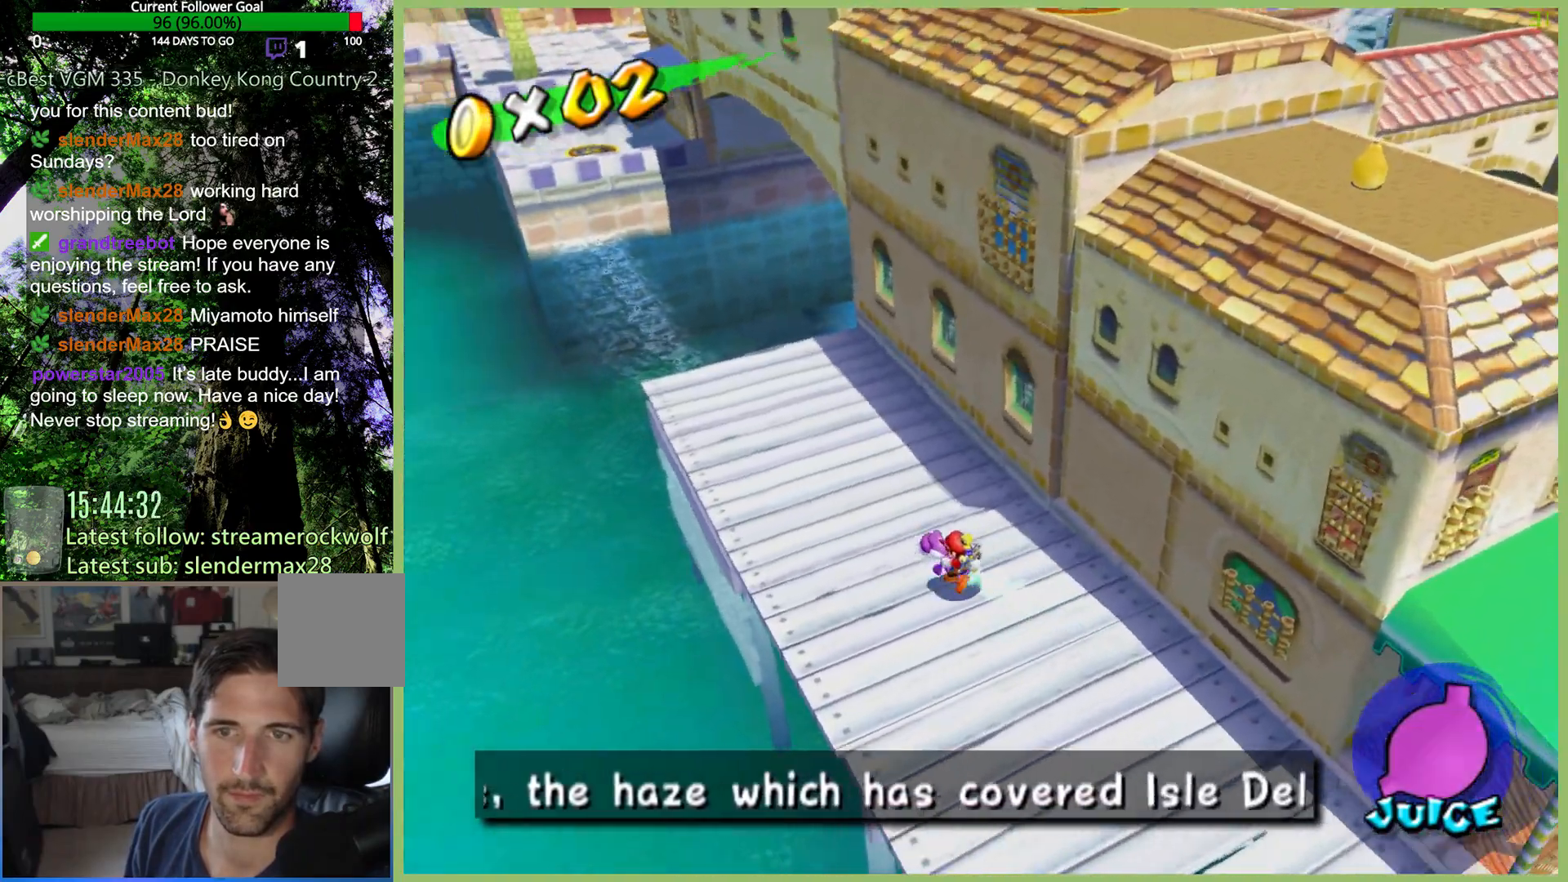
Gameplay with a controller (Xbox layout); each line is a JSON object with the inputs held at the frame after it (dt_ms = milliseconds from this image to that frame). "button_events" lists button changes between this image and that frame as [ms after this image, input, new state], when the widget could be followed in between (sticks are given only as held states). Not read: L3 R3.
{"dt_ms": 500, "buttons": [], "left_stick": "up-left", "right_stick": "center", "button_events": []}
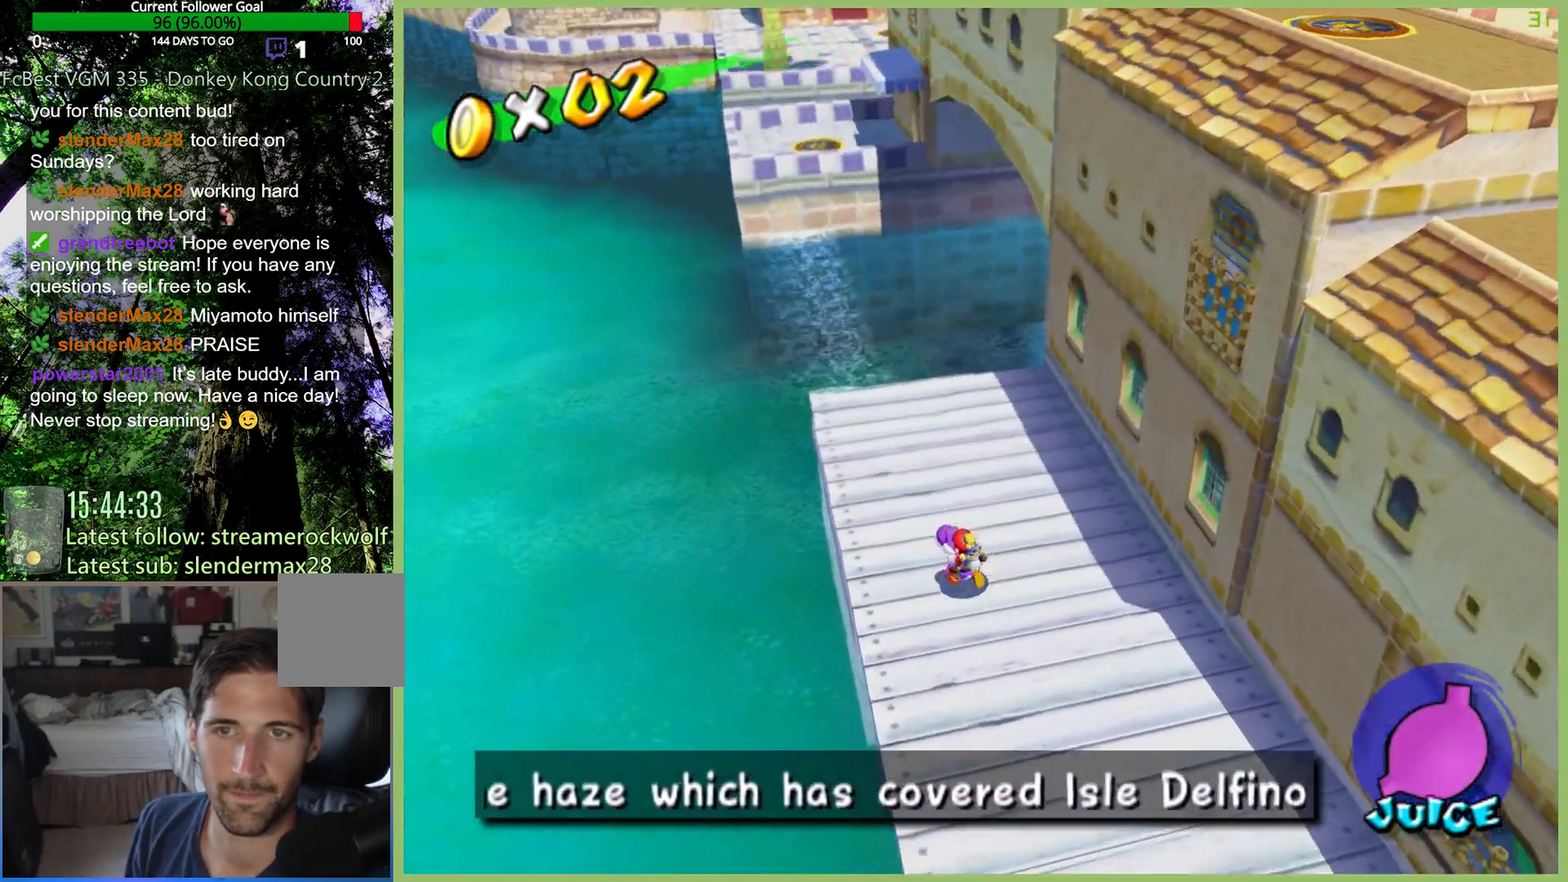
{"dt_ms": 500, "buttons": [], "left_stick": "up", "right_stick": "center", "button_events": []}
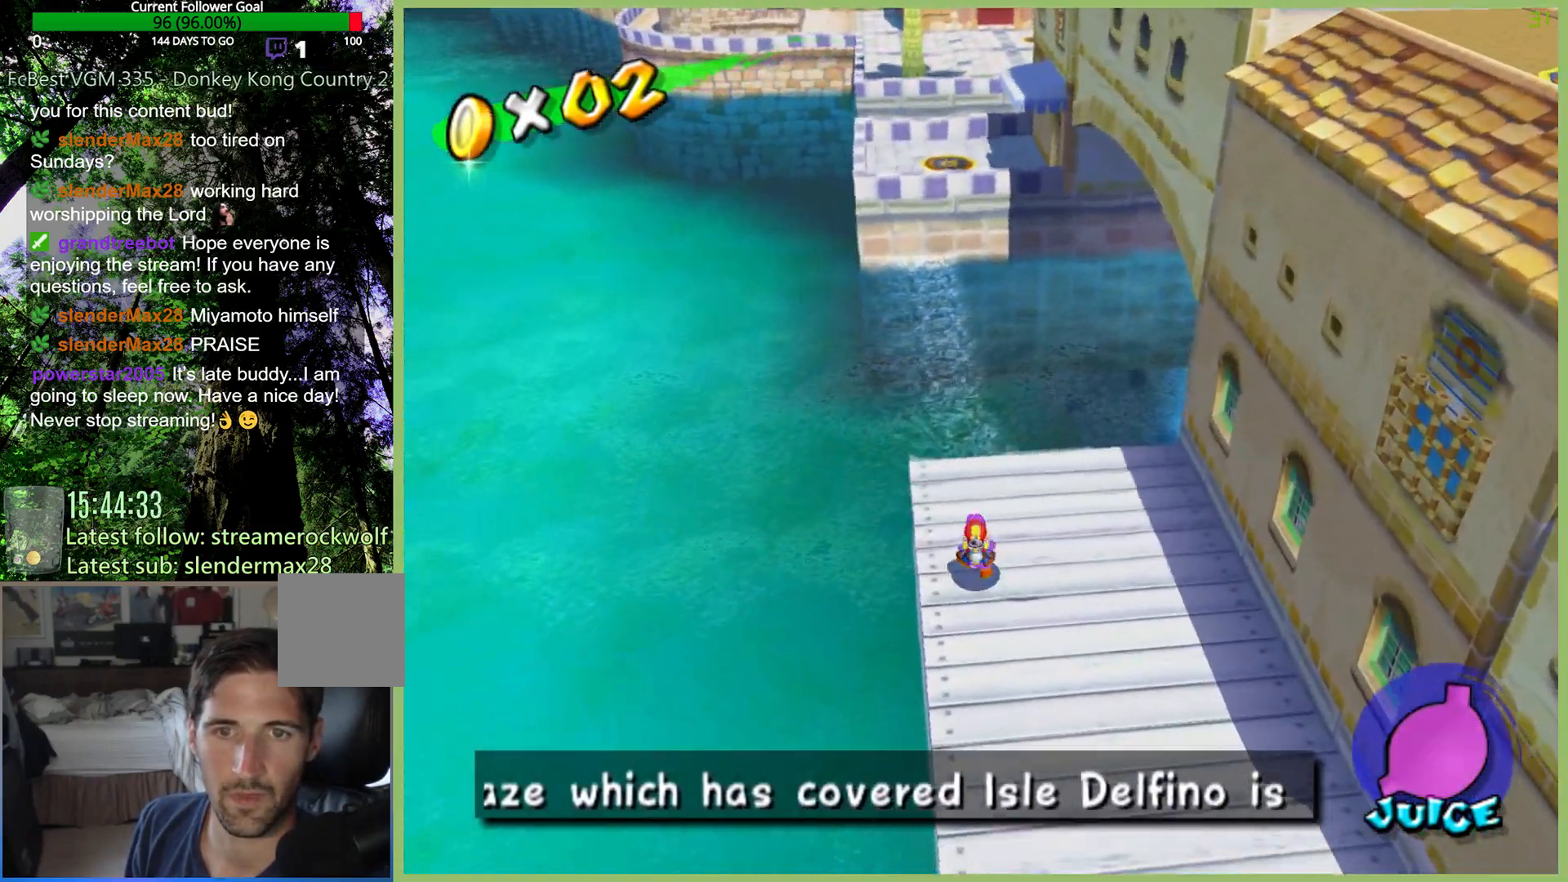
{"dt_ms": 500, "buttons": [], "left_stick": "center", "right_stick": "center", "button_events": []}
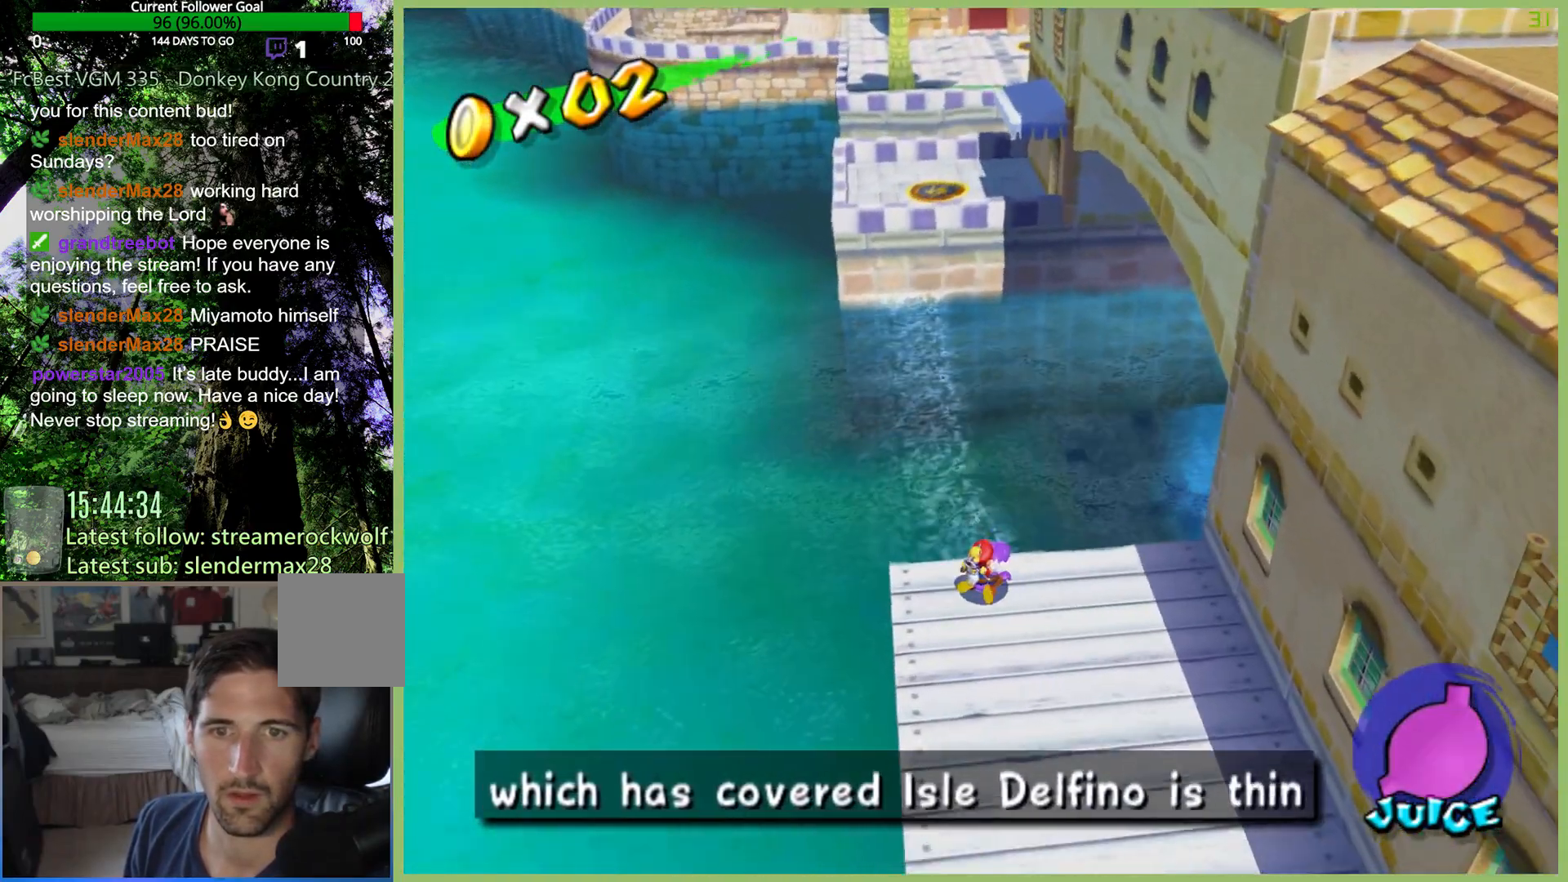
{"dt_ms": 500, "buttons": [], "left_stick": "up-right", "right_stick": "center", "button_events": []}
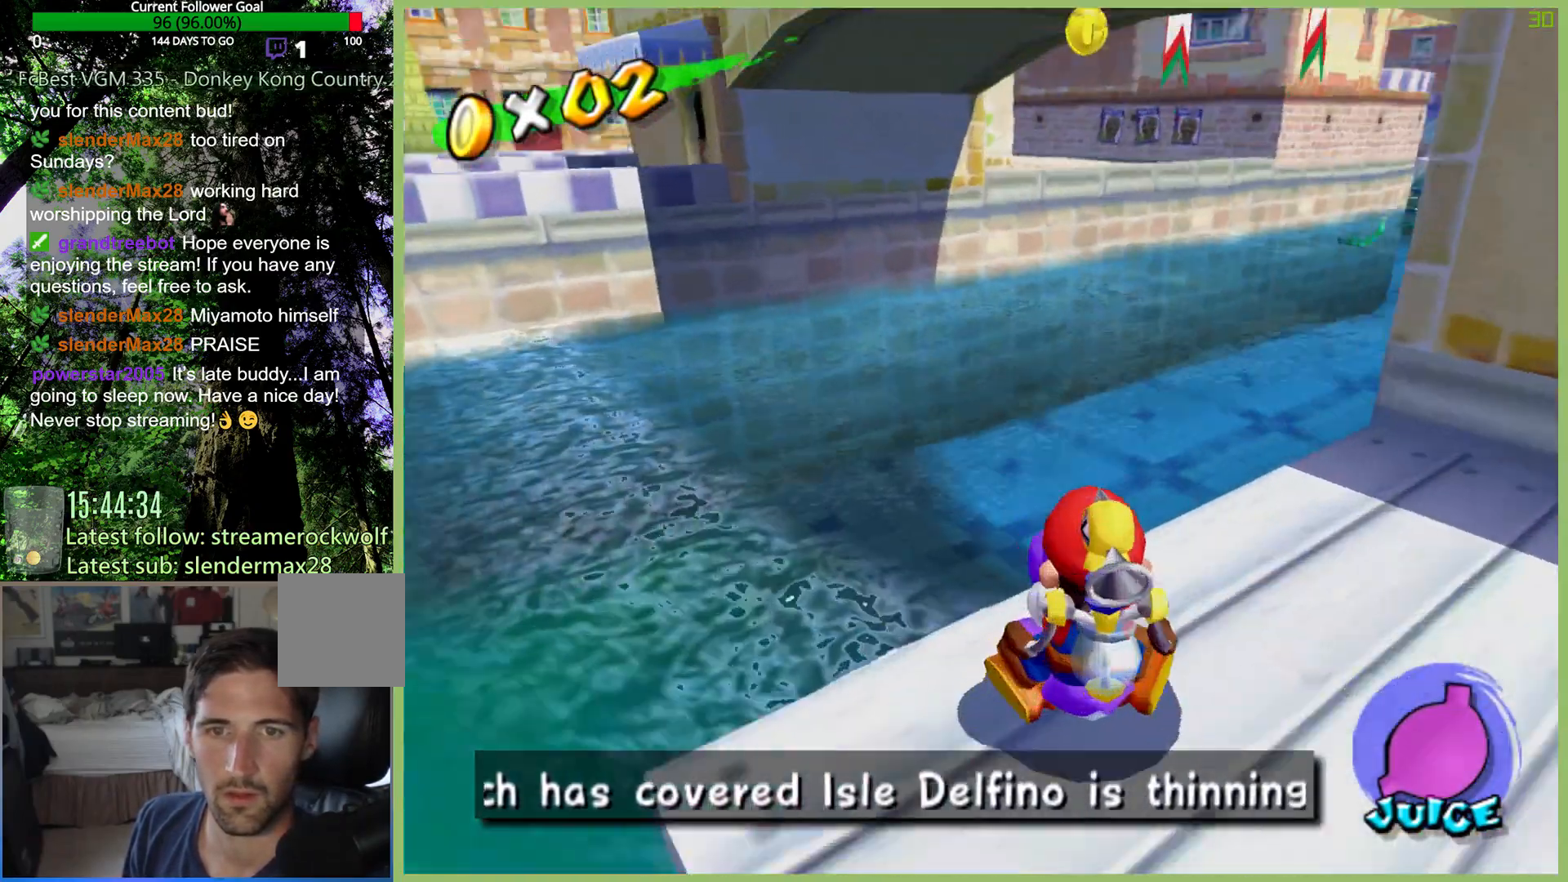
{"dt_ms": 500, "buttons": [], "left_stick": "center", "right_stick": "center", "button_events": []}
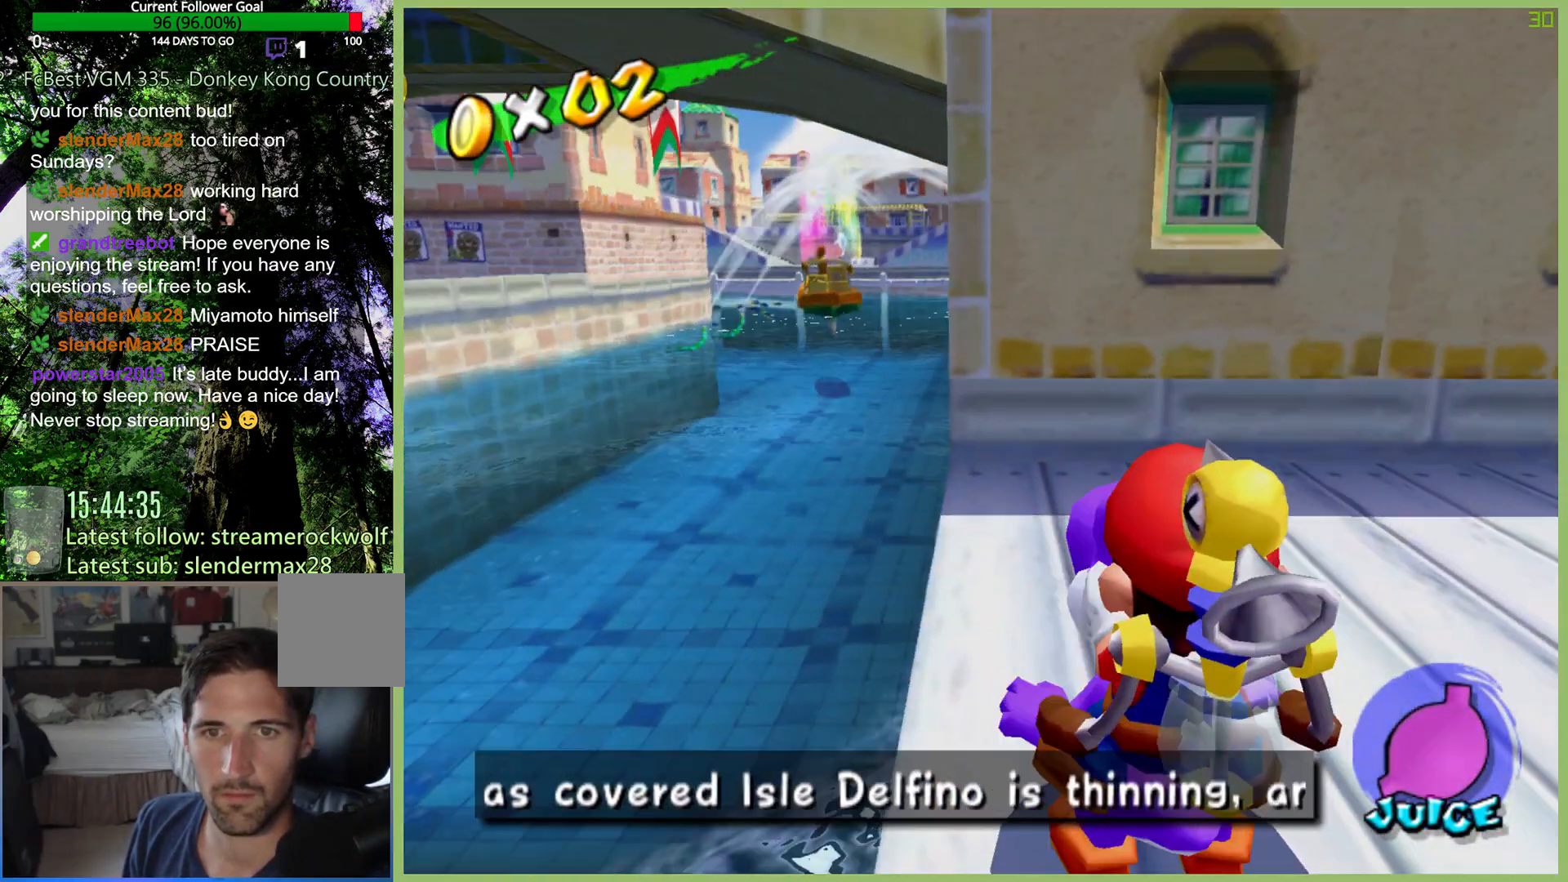
{"dt_ms": 500, "buttons": [], "left_stick": "center", "right_stick": "center", "button_events": []}
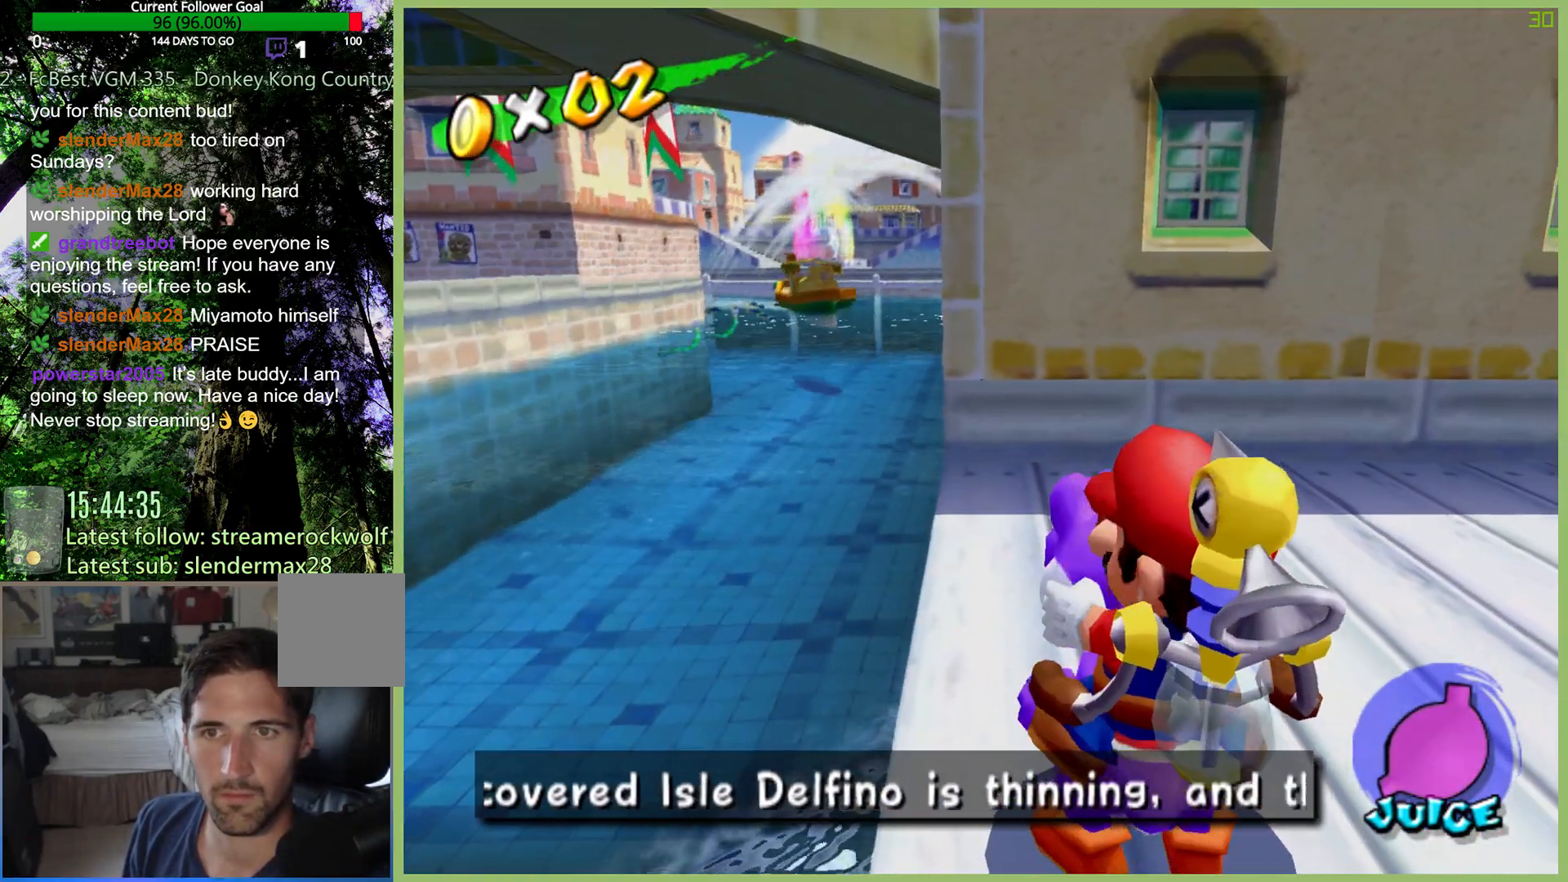
{"dt_ms": 500, "buttons": [], "left_stick": "center", "right_stick": "center", "button_events": []}
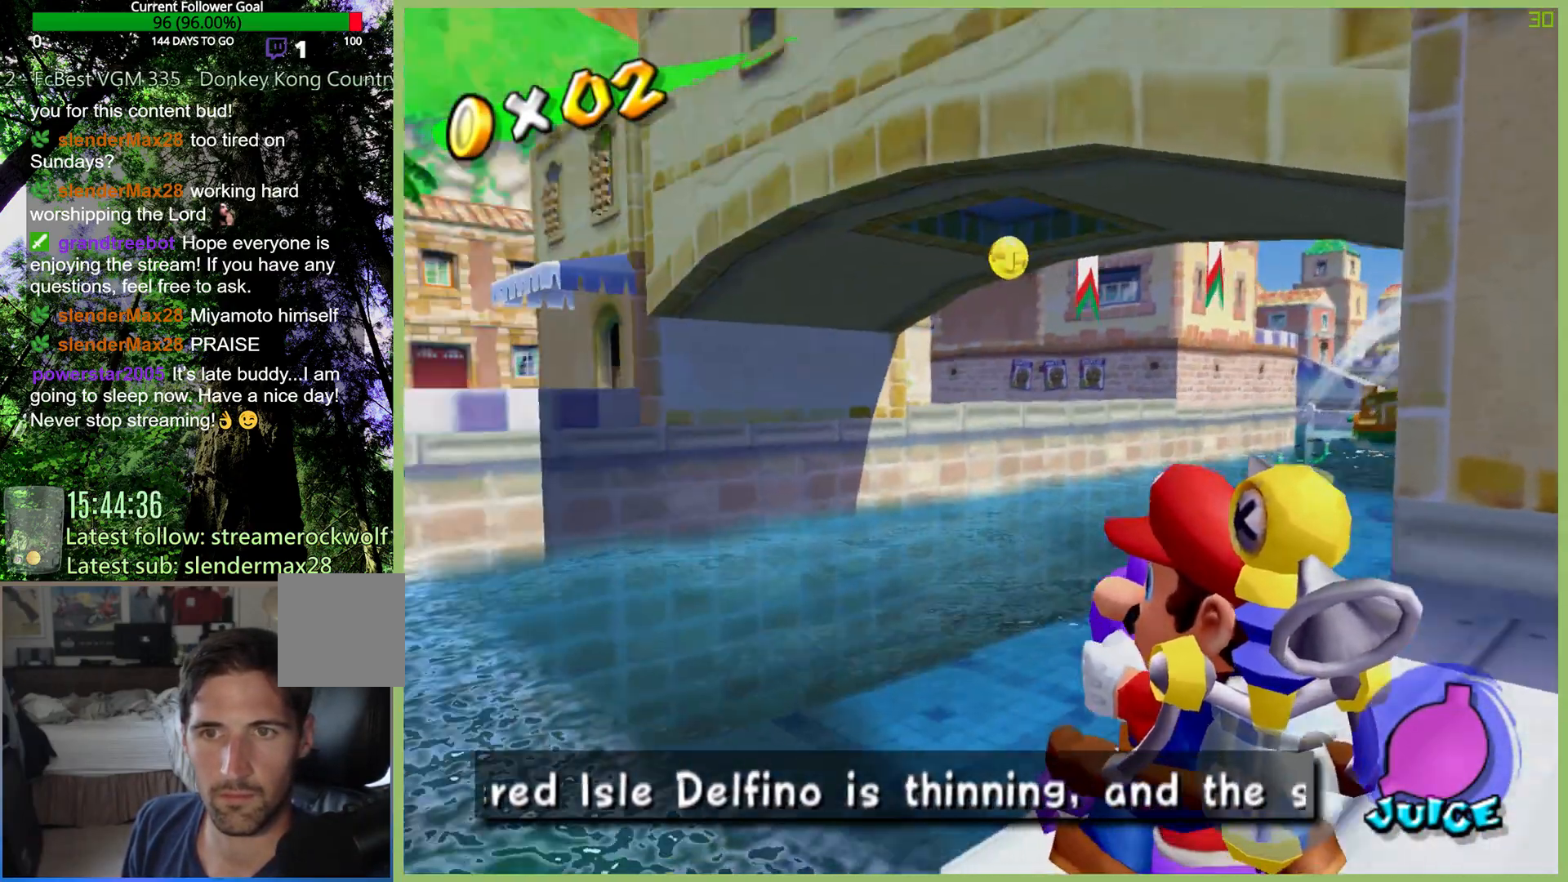
{"dt_ms": 500, "buttons": [], "left_stick": "center", "right_stick": "center", "button_events": []}
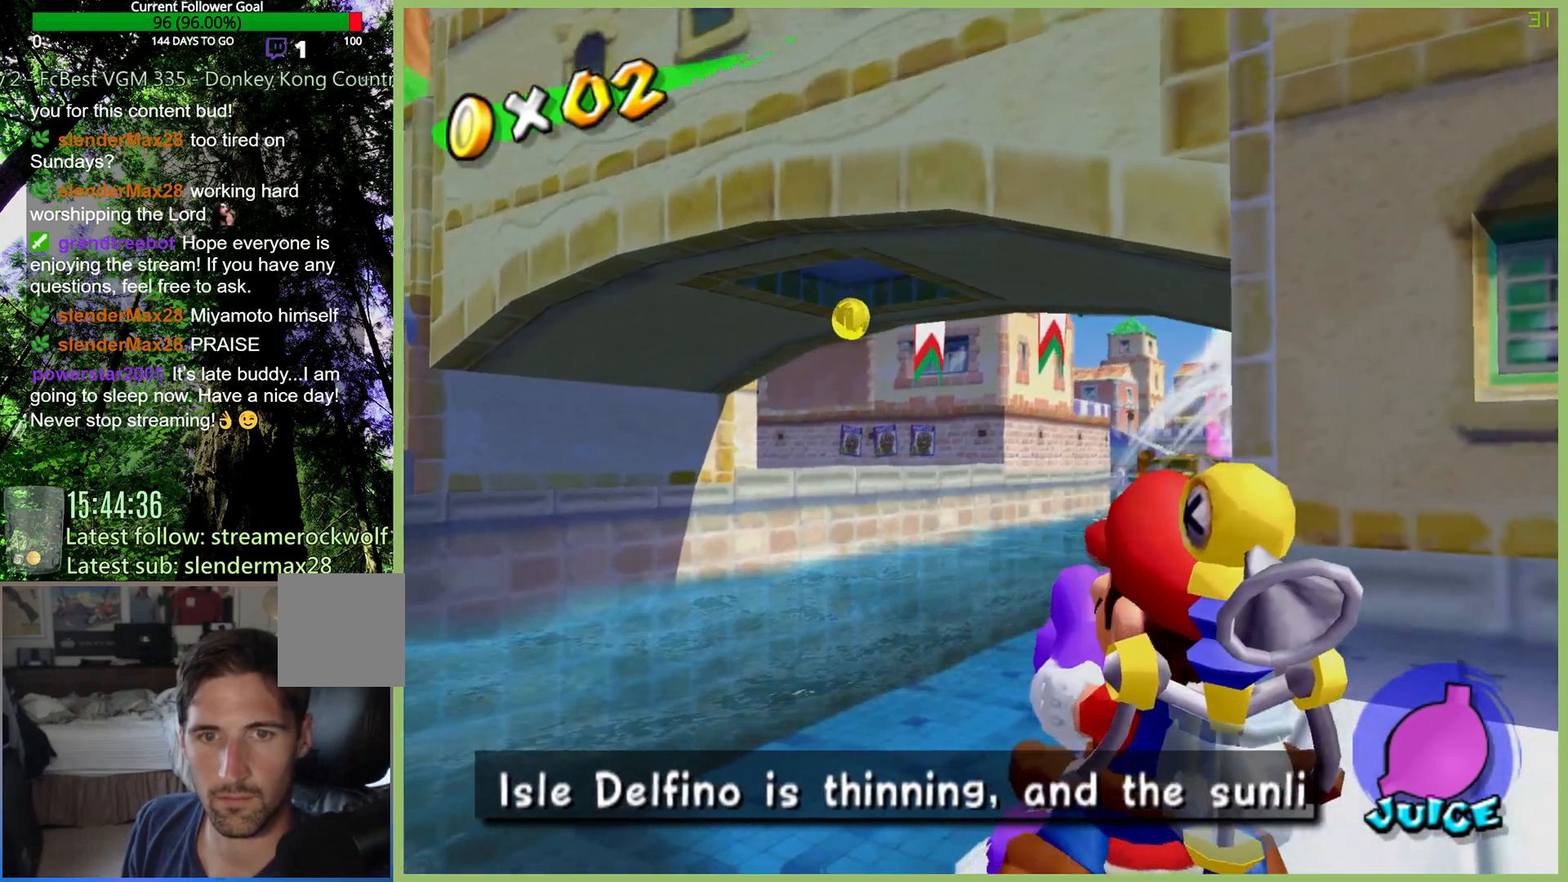
{"dt_ms": 1000, "buttons": ["R1"], "left_stick": "center", "right_stick": "center", "button_events": [[633, "R1", "down"]]}
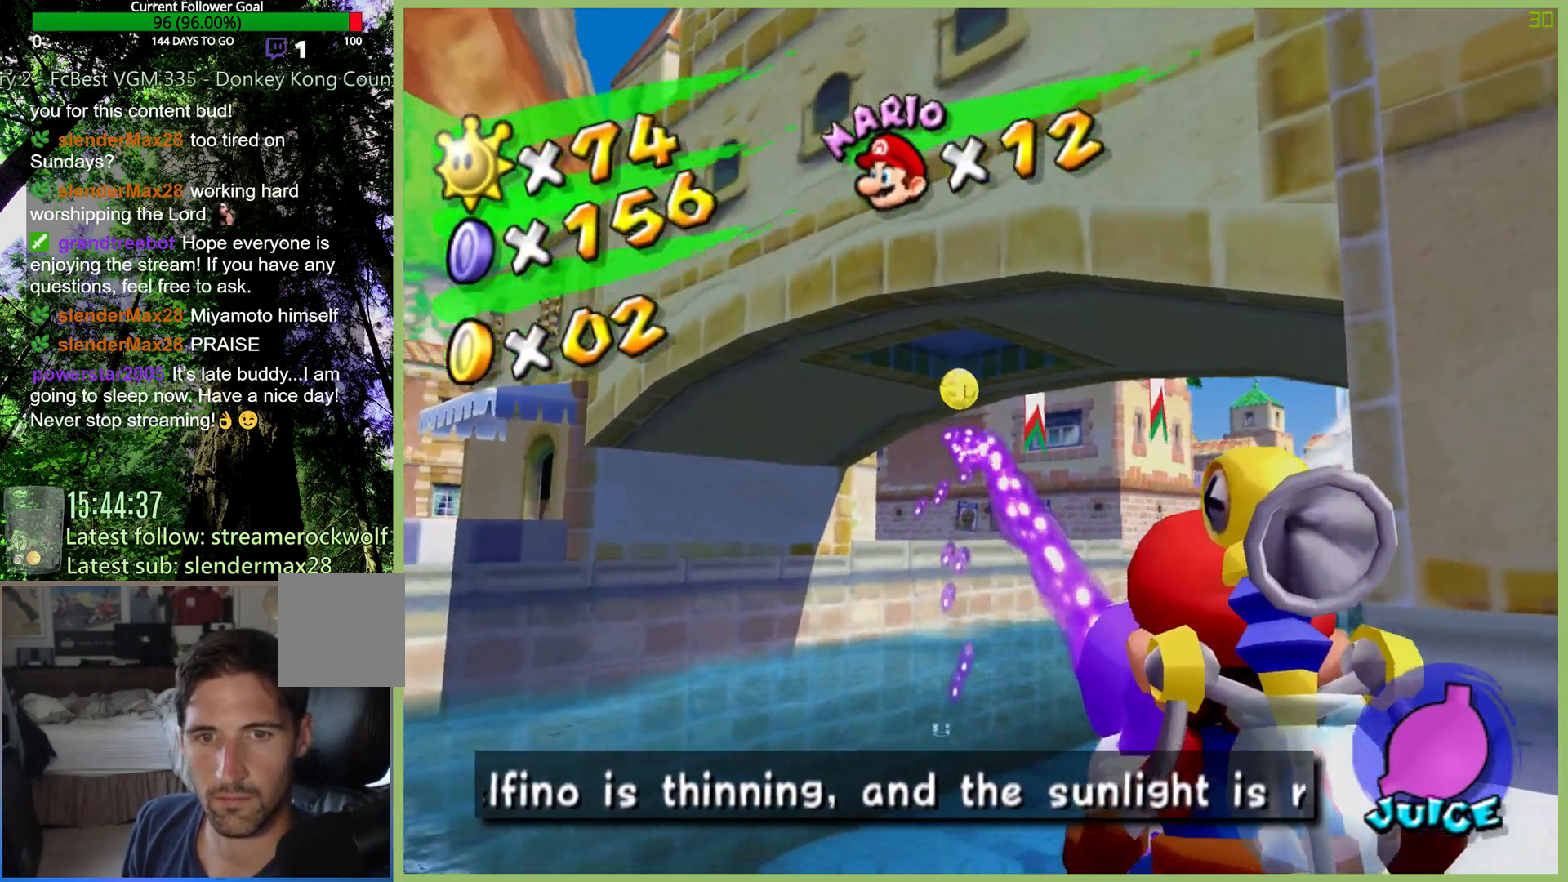
{"dt_ms": 500, "buttons": [], "left_stick": "center", "right_stick": "center", "button_events": [[267, "R1", "up"]]}
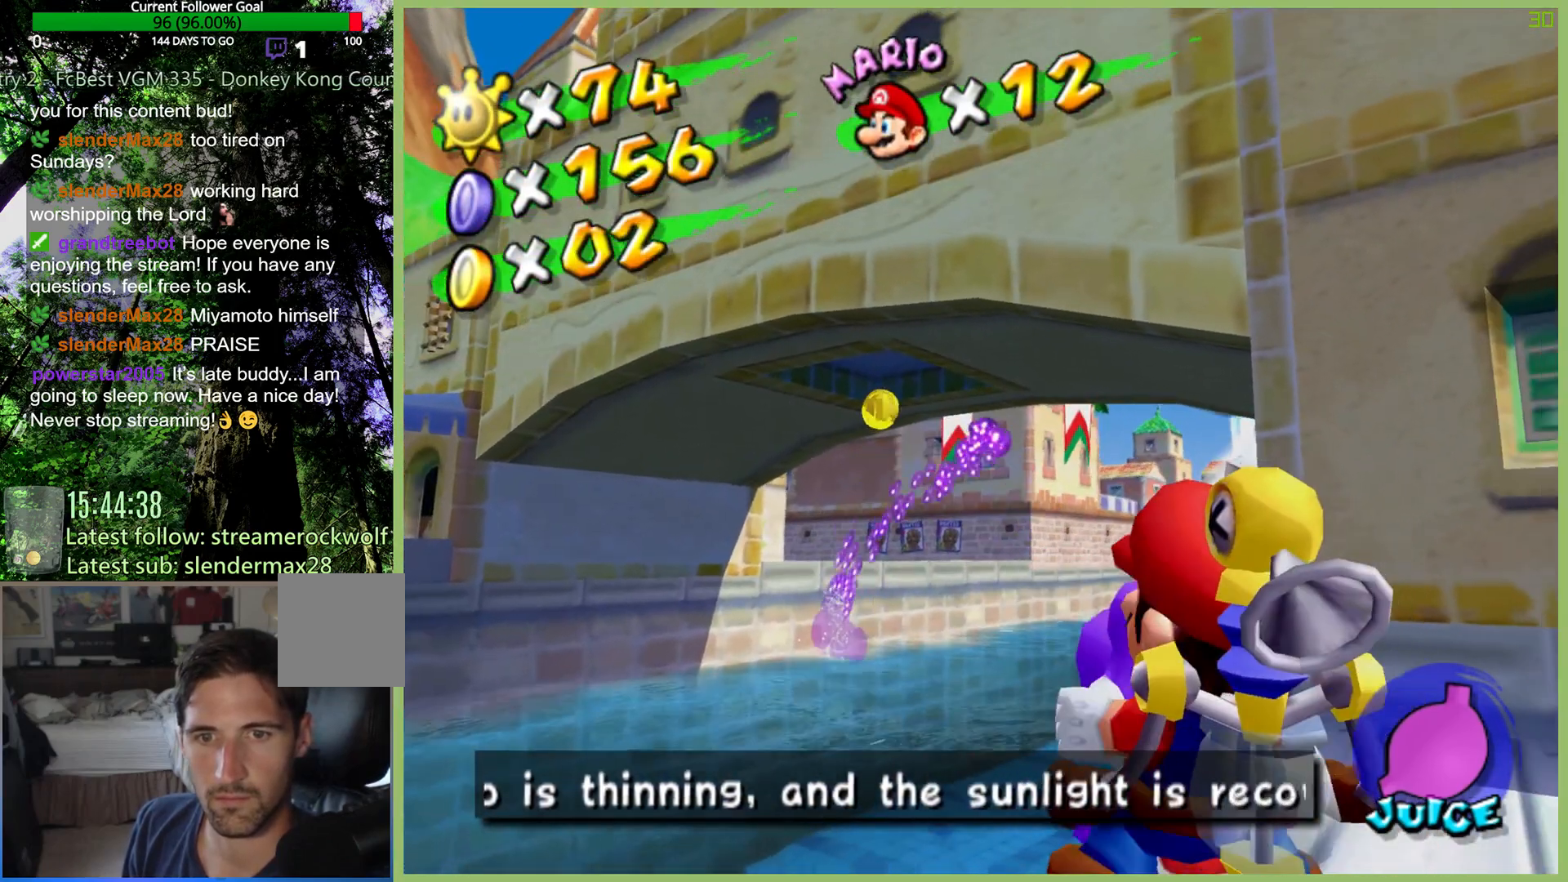
{"dt_ms": 500, "buttons": ["R1"], "left_stick": "center", "right_stick": "center", "button_events": [[400, "R1", "down"]]}
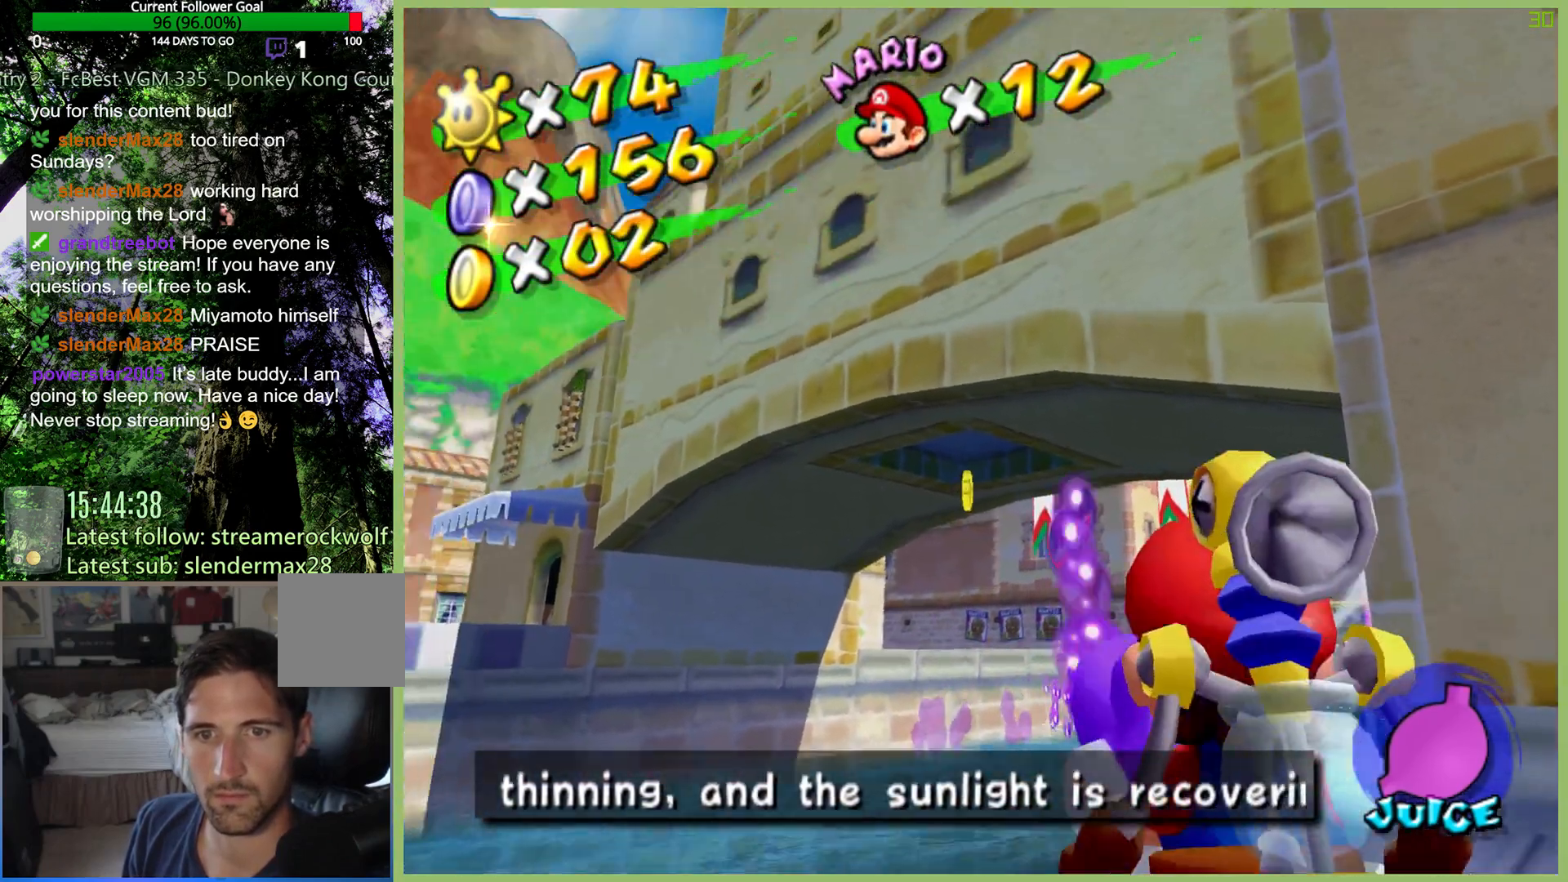
{"dt_ms": 500, "buttons": ["R2"], "left_stick": "center", "right_stick": "center", "button_events": [[267, "R1", "up"], [500, "R2", "down"]]}
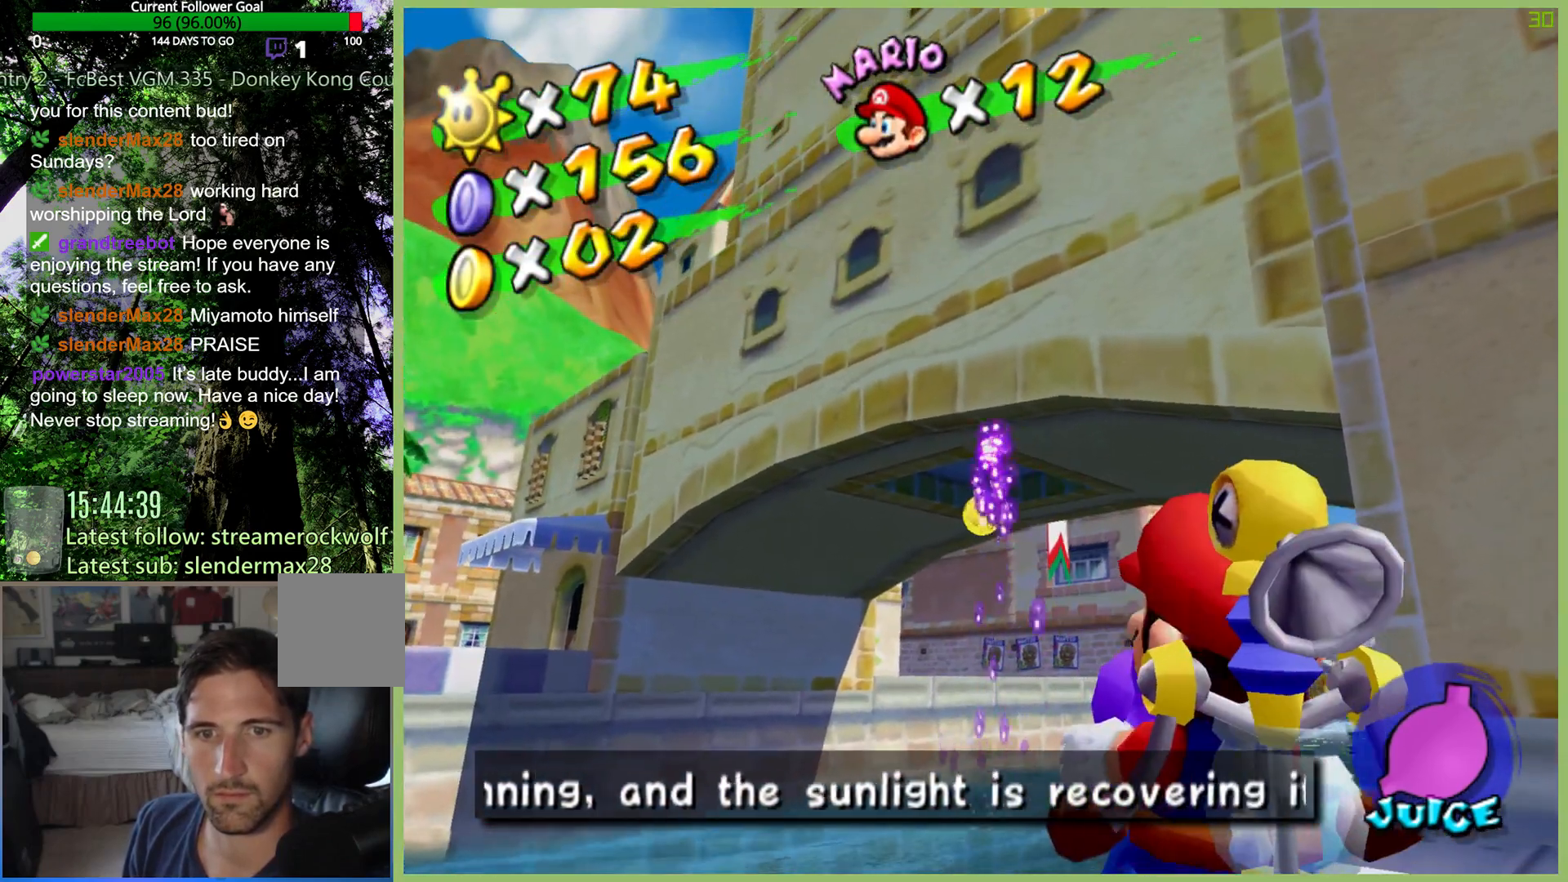
{"dt_ms": 500, "buttons": ["R2"], "left_stick": "center", "right_stick": "center", "button_events": []}
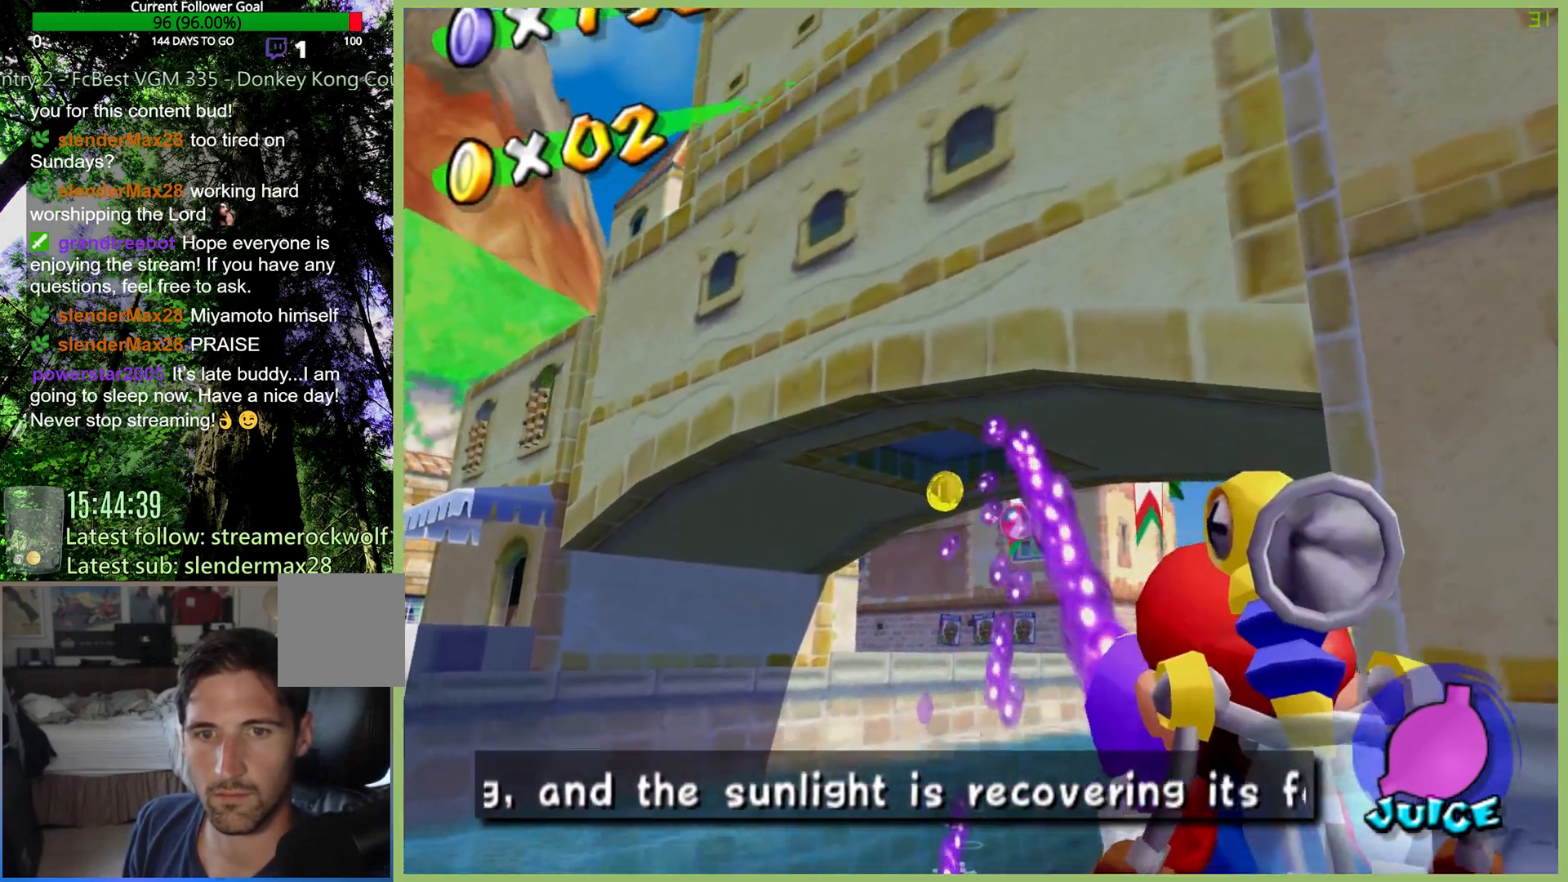
{"dt_ms": 500, "buttons": ["R2"], "left_stick": "down-right", "right_stick": "center", "button_events": []}
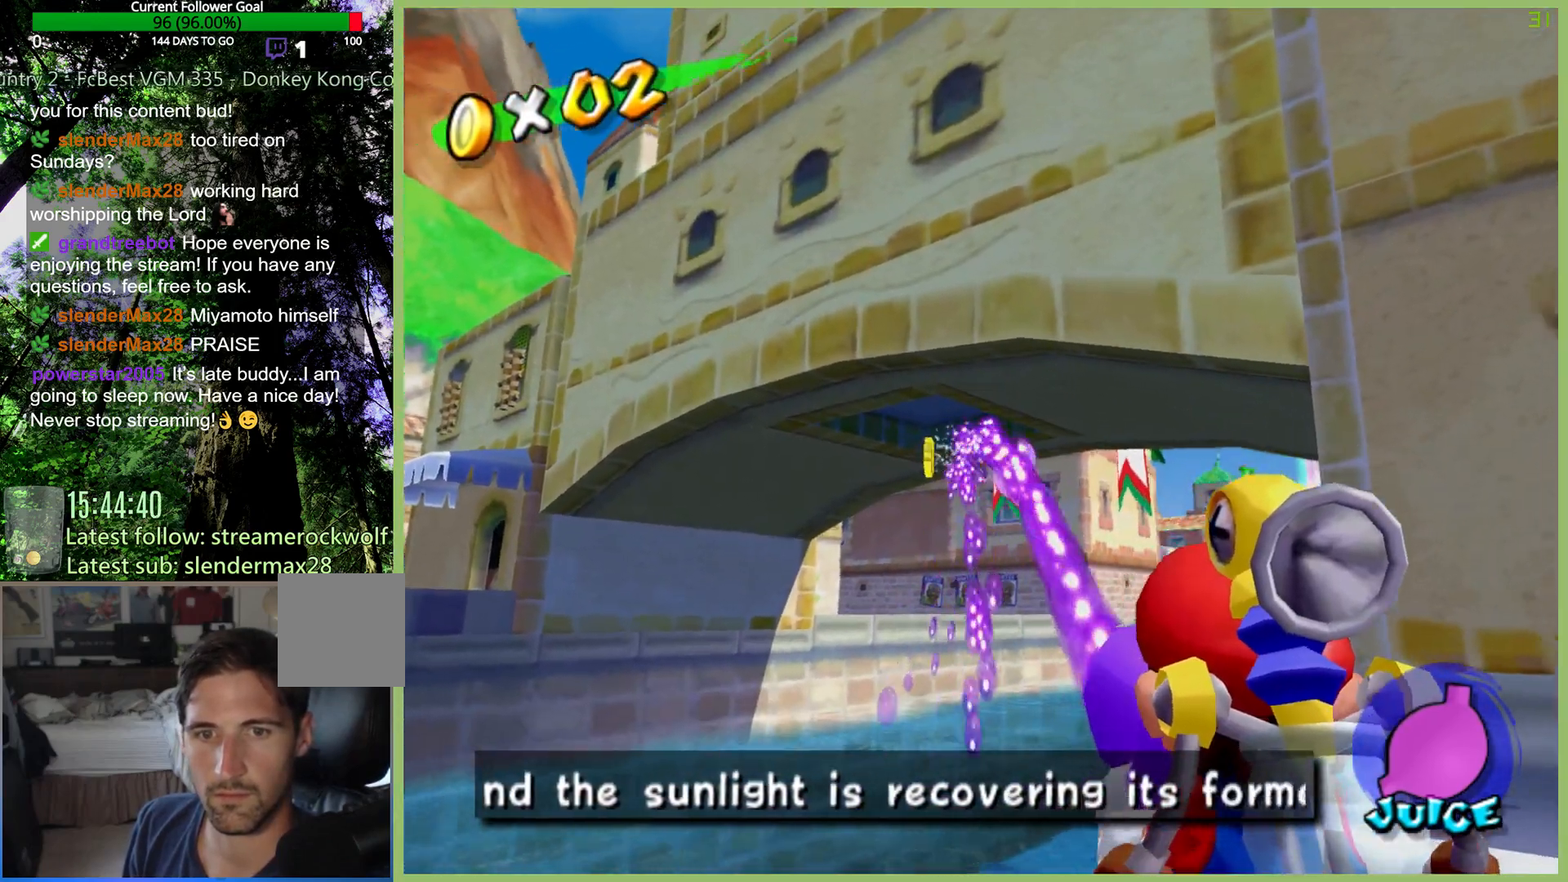
{"dt_ms": 500, "buttons": [], "left_stick": "left", "right_stick": "center", "button_events": [[100, "R2", "up"]]}
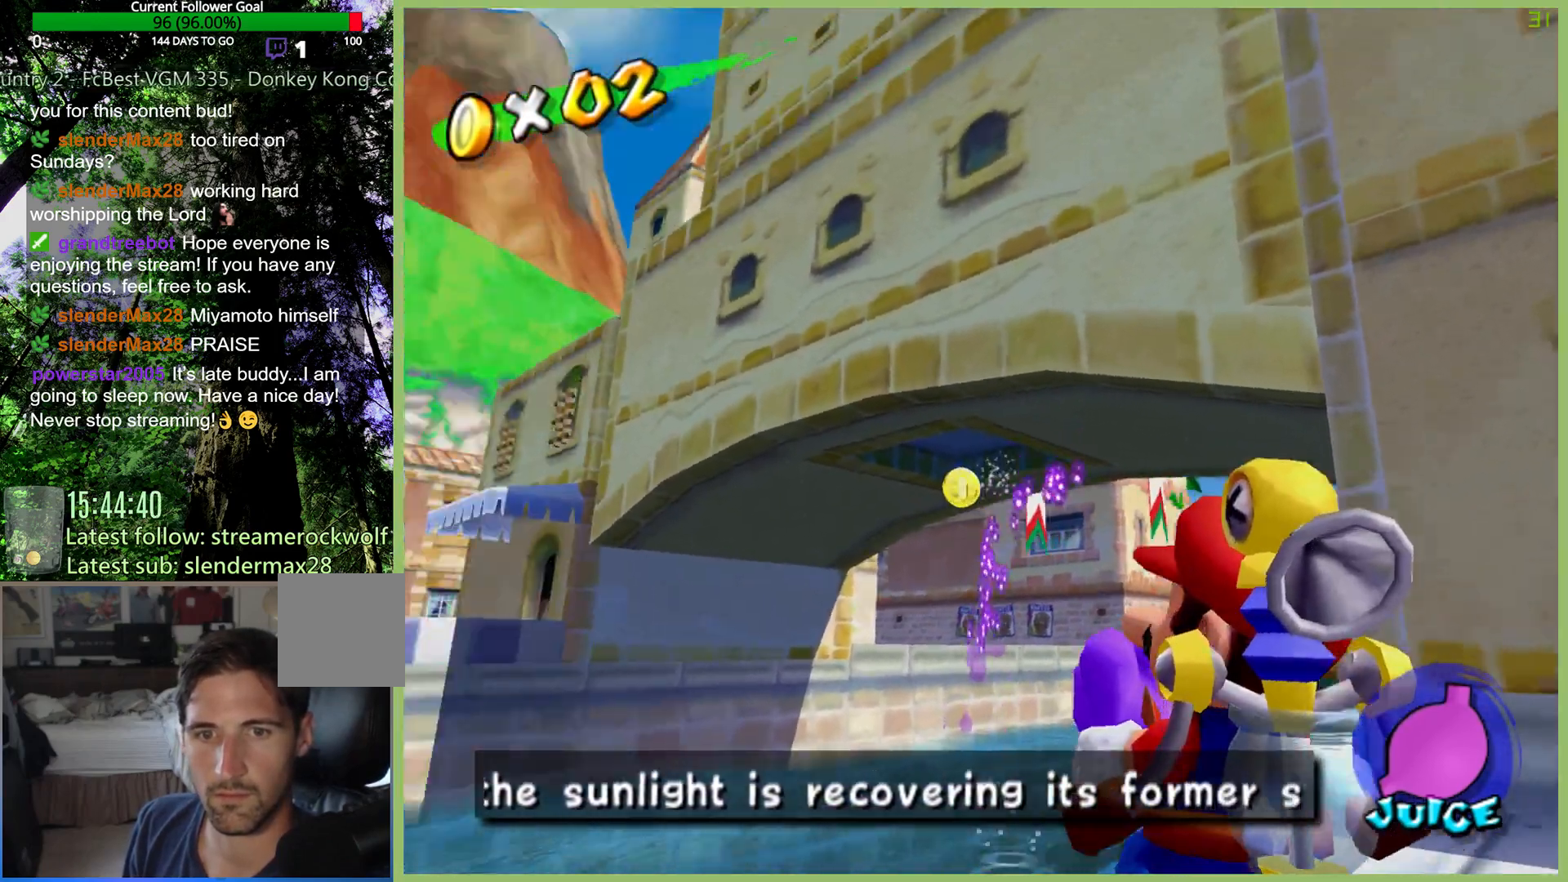
{"dt_ms": 500, "buttons": ["R1"], "left_stick": "center", "right_stick": "center", "button_events": [[267, "R1", "down"]]}
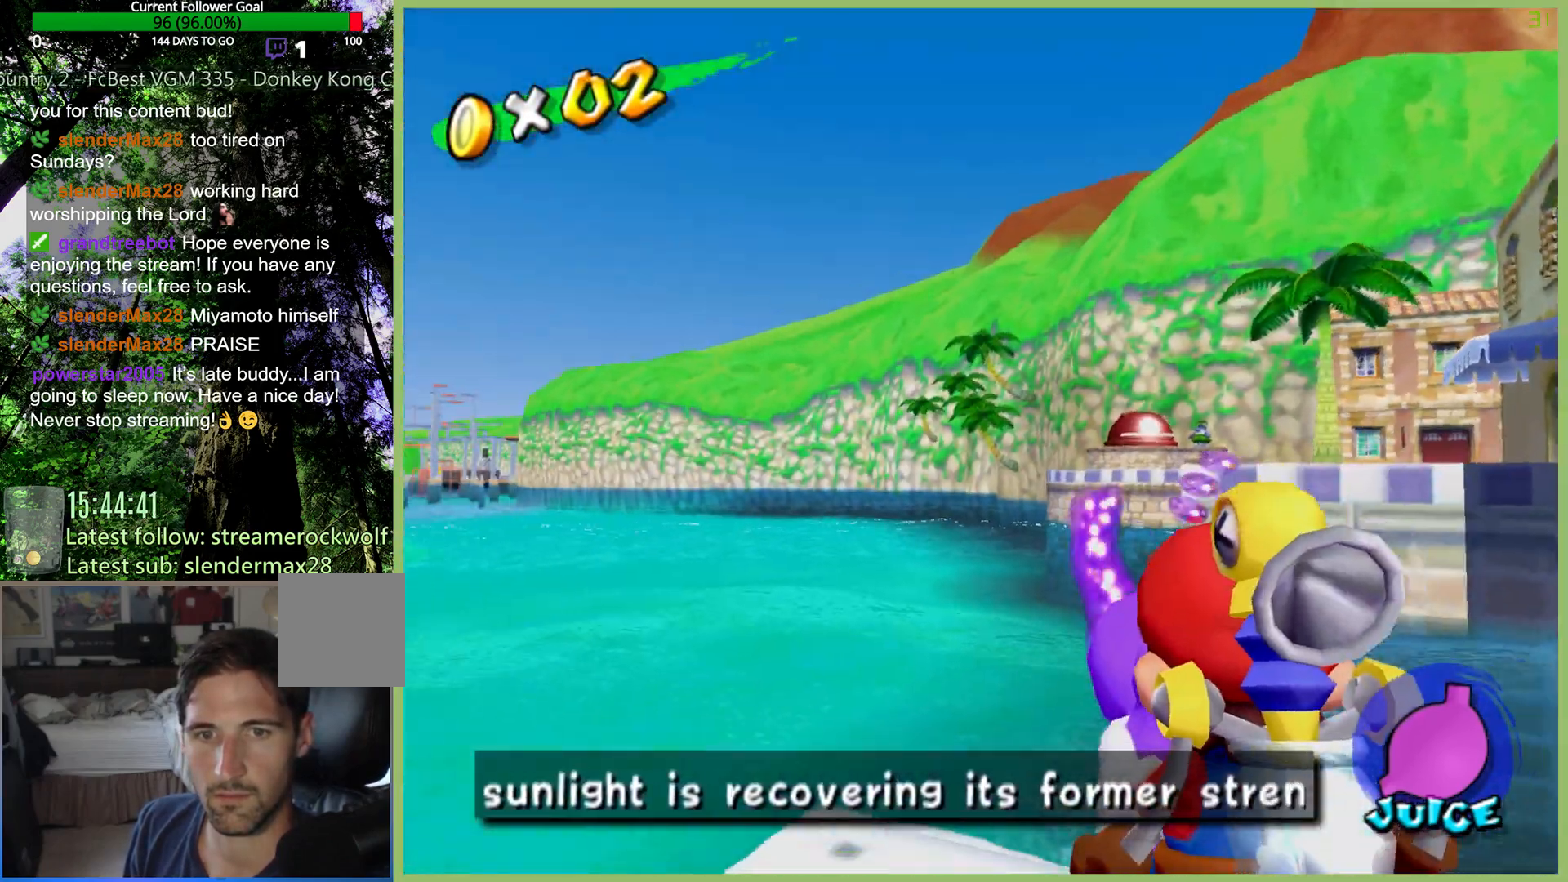
{"dt_ms": 500, "buttons": ["R1"], "left_stick": "center", "right_stick": "center", "button_events": [[67, "R1", "up"], [233, "R1", "down"], [333, "R1", "up"], [433, "R1", "down"]]}
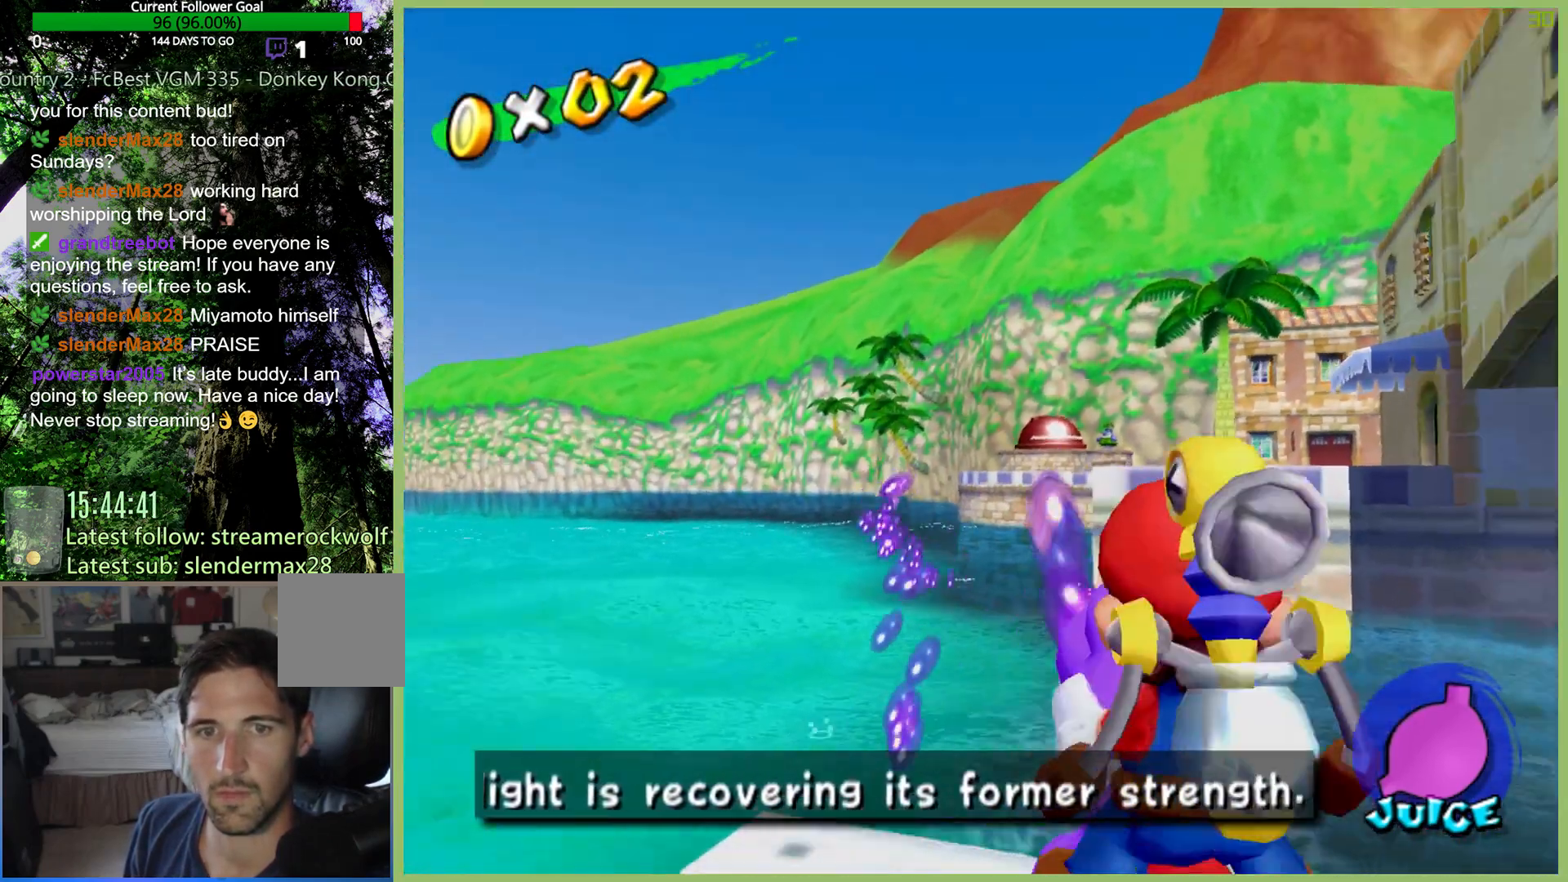
{"dt_ms": 500, "buttons": ["R1"], "left_stick": "center", "right_stick": "center", "button_events": [[33, "R1", "up"], [133, "R1", "down"], [233, "R1", "up"], [333, "R1", "down"], [400, "R1", "up"], [467, "R1", "down"]]}
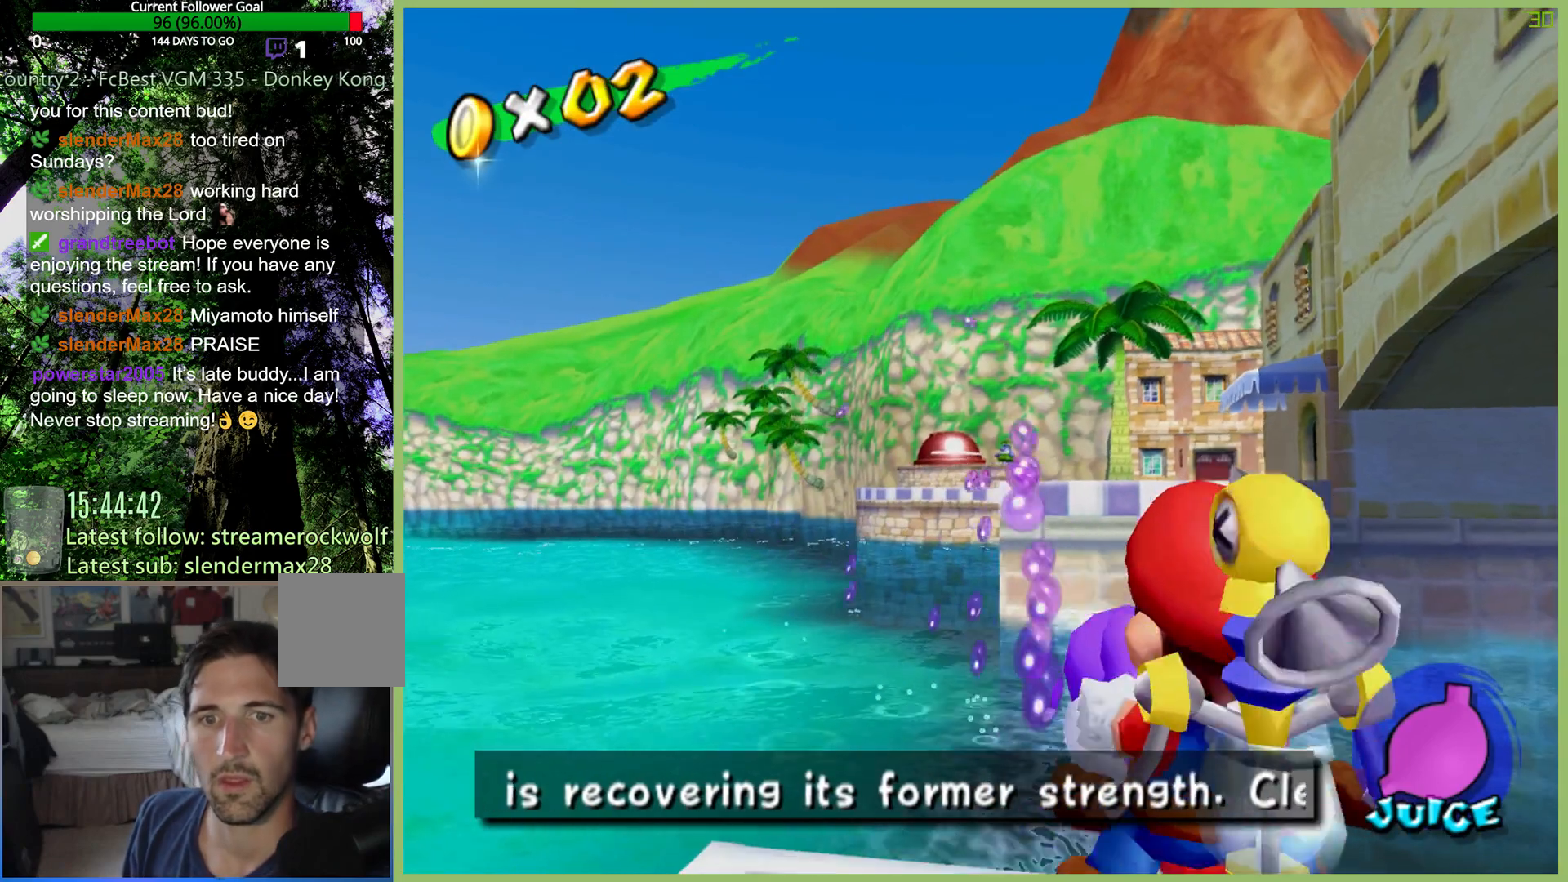
{"dt_ms": 500, "buttons": [], "left_stick": "center", "right_stick": "center", "button_events": [[33, "R1", "up"]]}